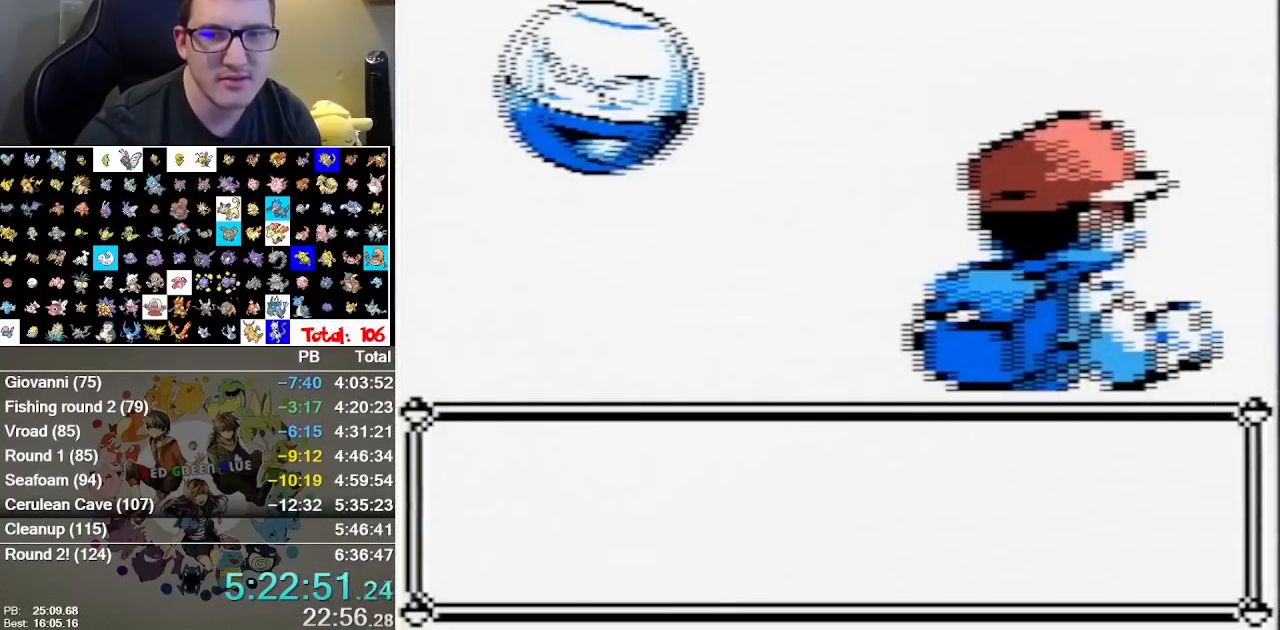
Gameplay with a controller (Nintendo layout); each line is a JSON object with the inputs held at the frame after it (dt_ms = milliseconds from this image to that frame). "events" lists button and stick changes between this image and that frame as [ms after this image, input, new state], when the widget could be followed in between. Not read: A DPAD_DOWN DPAD_LEFT DPAD_RIGHT L1 L3 R1 R3.
{"dt_ms": 500, "buttons": [], "events": [[67, "B", "down"], [250, "B", "up"]]}
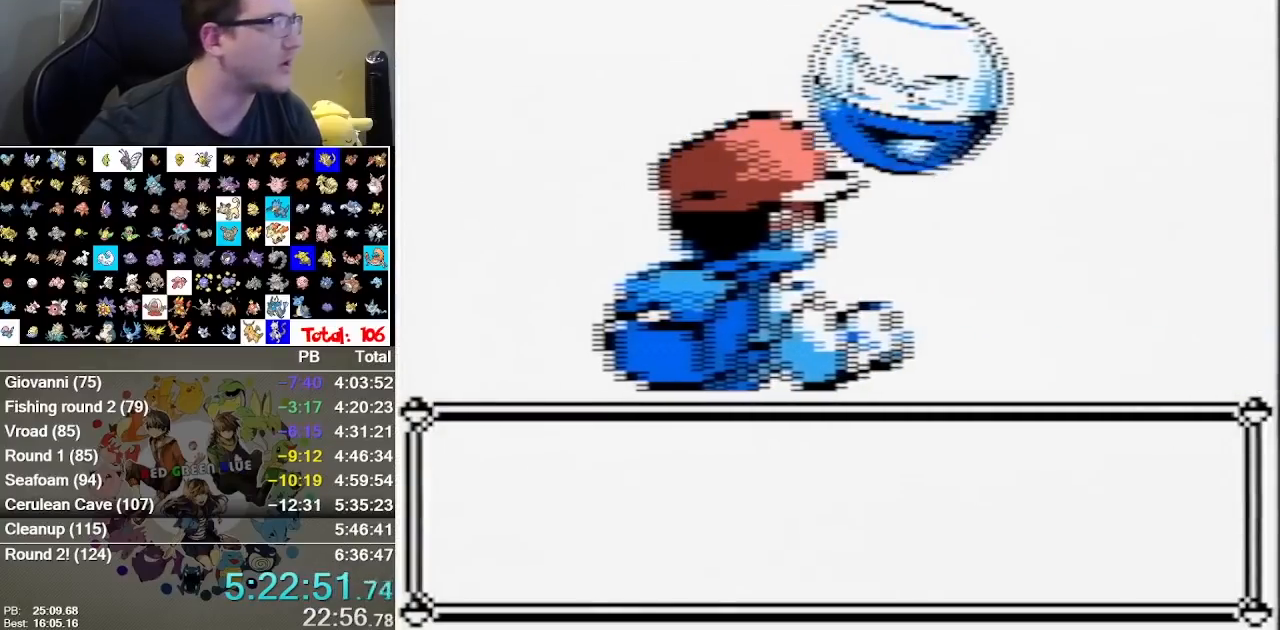
{"dt_ms": 500, "buttons": [], "events": []}
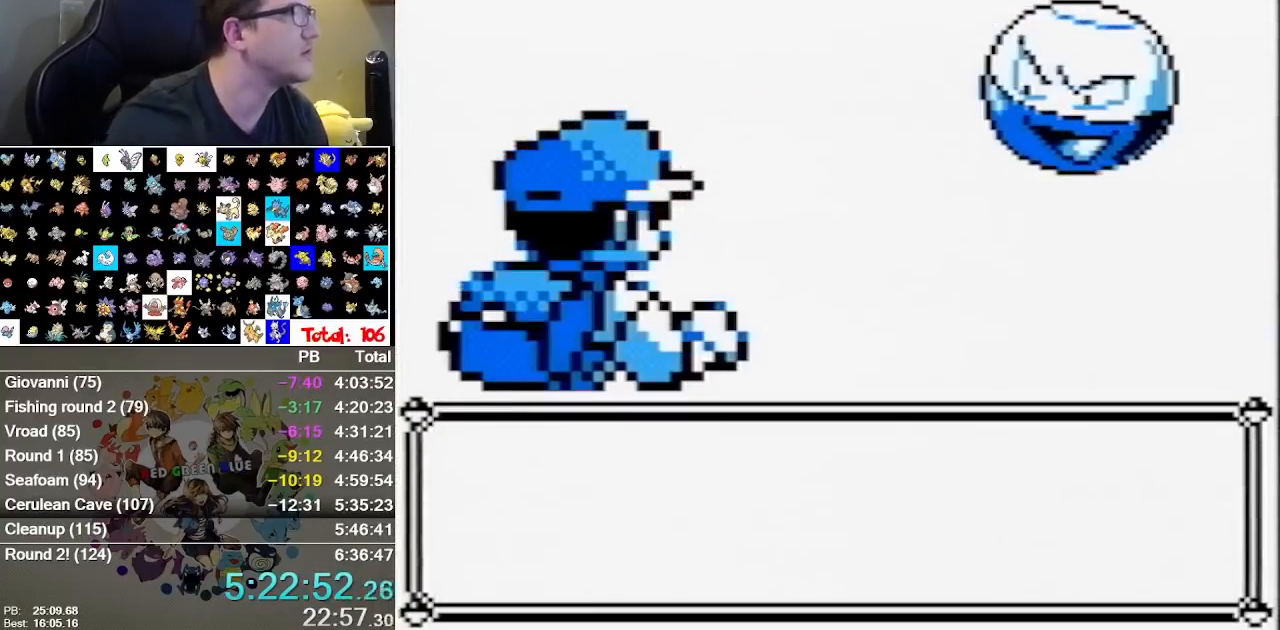
{"dt_ms": 500, "buttons": [], "events": [[83, "B", "down"], [217, "B", "up"], [350, "B", "down"], [400, "B", "up"]]}
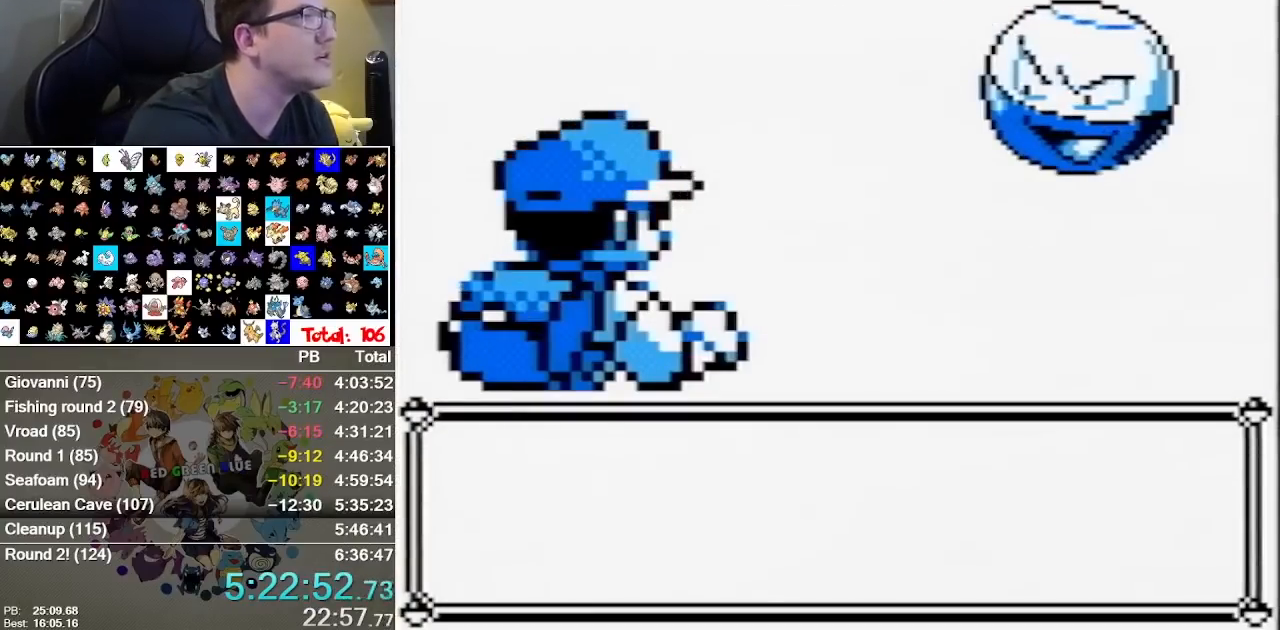
{"dt_ms": 1000, "buttons": ["B"], "events": [[167, "B", "down"], [283, "B", "up"], [350, "B", "down"], [617, "B", "up"], [683, "B", "down"], [767, "B", "up"], [867, "B", "down"]]}
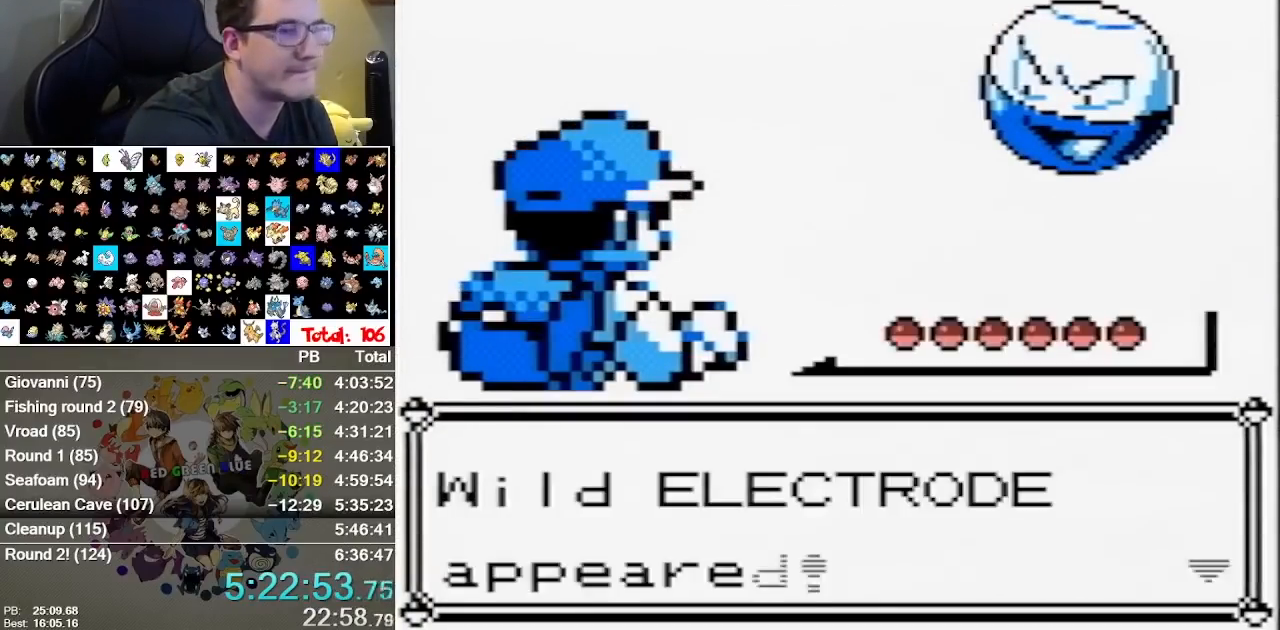
{"dt_ms": 500, "buttons": []}
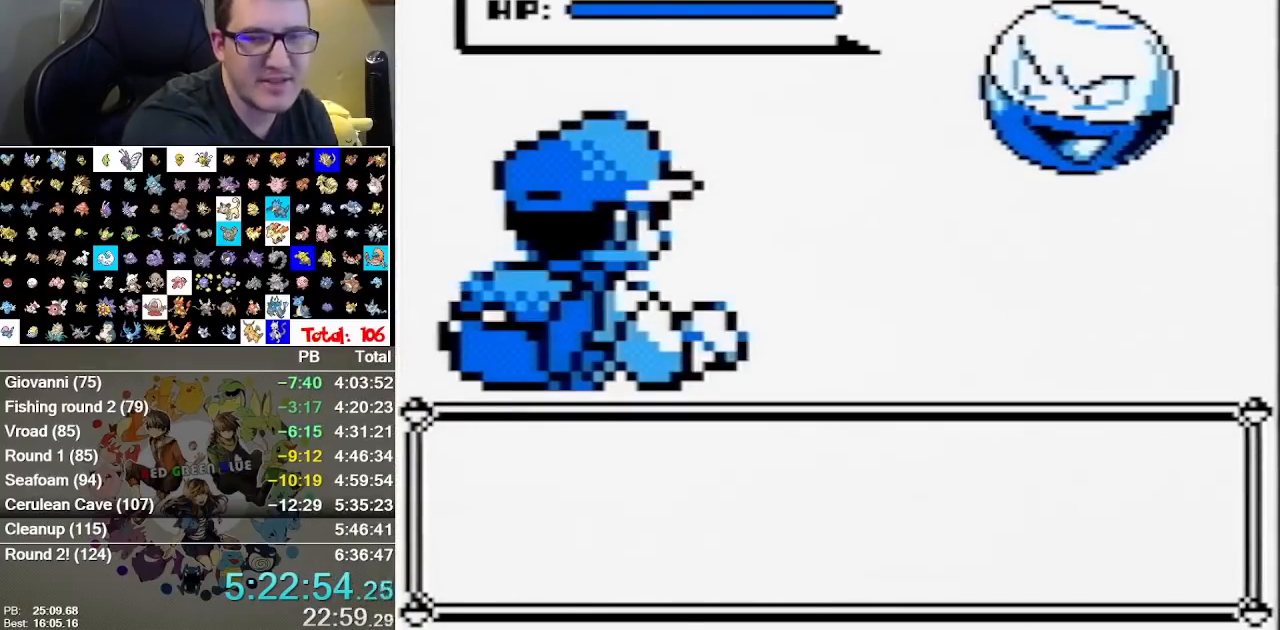
{"dt_ms": 500, "buttons": [], "events": []}
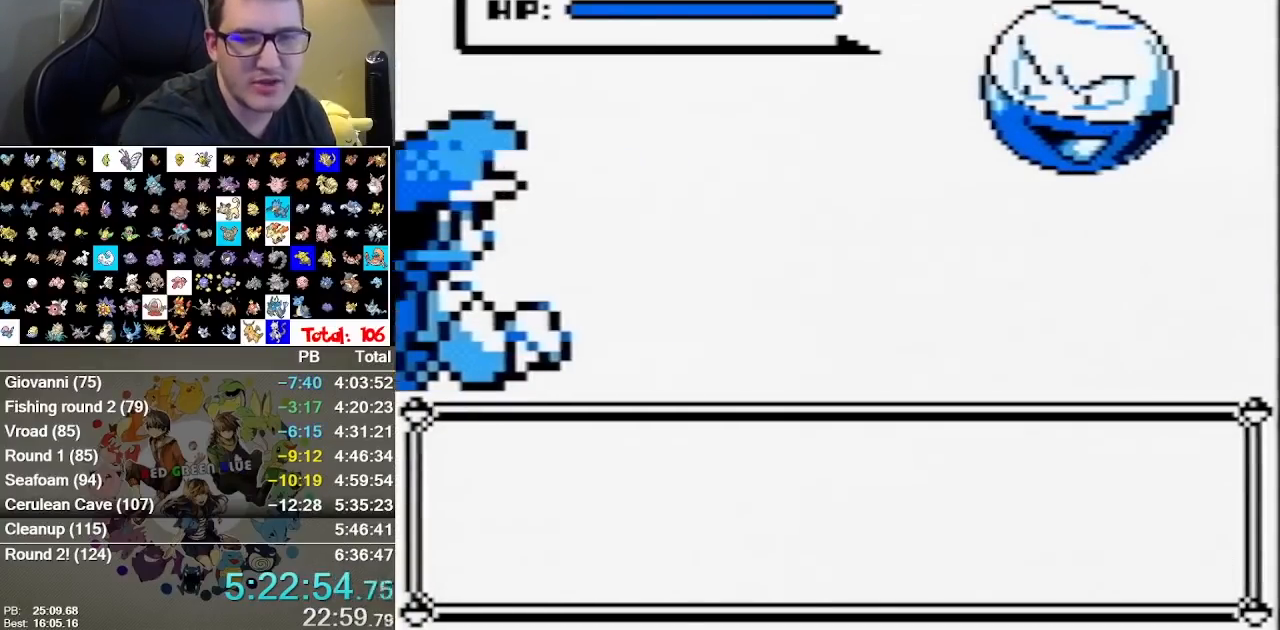
{"dt_ms": 500, "buttons": [], "events": []}
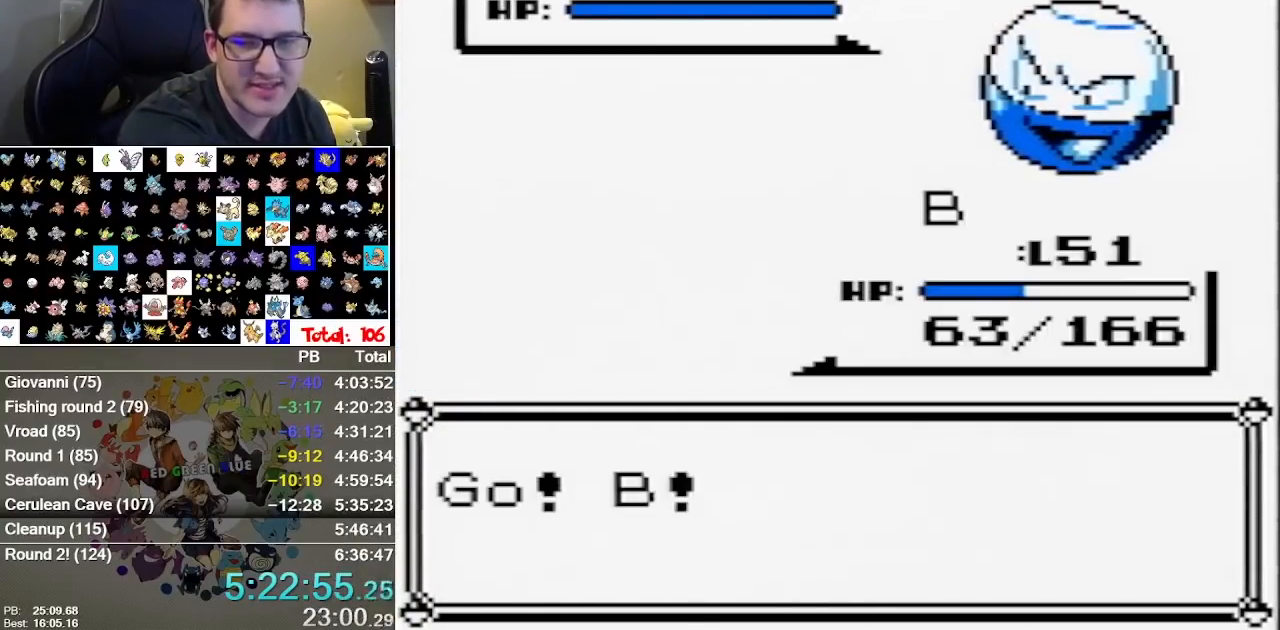
{"dt_ms": 500, "buttons": [], "events": [[33, "B", "down"], [167, "B", "up"]]}
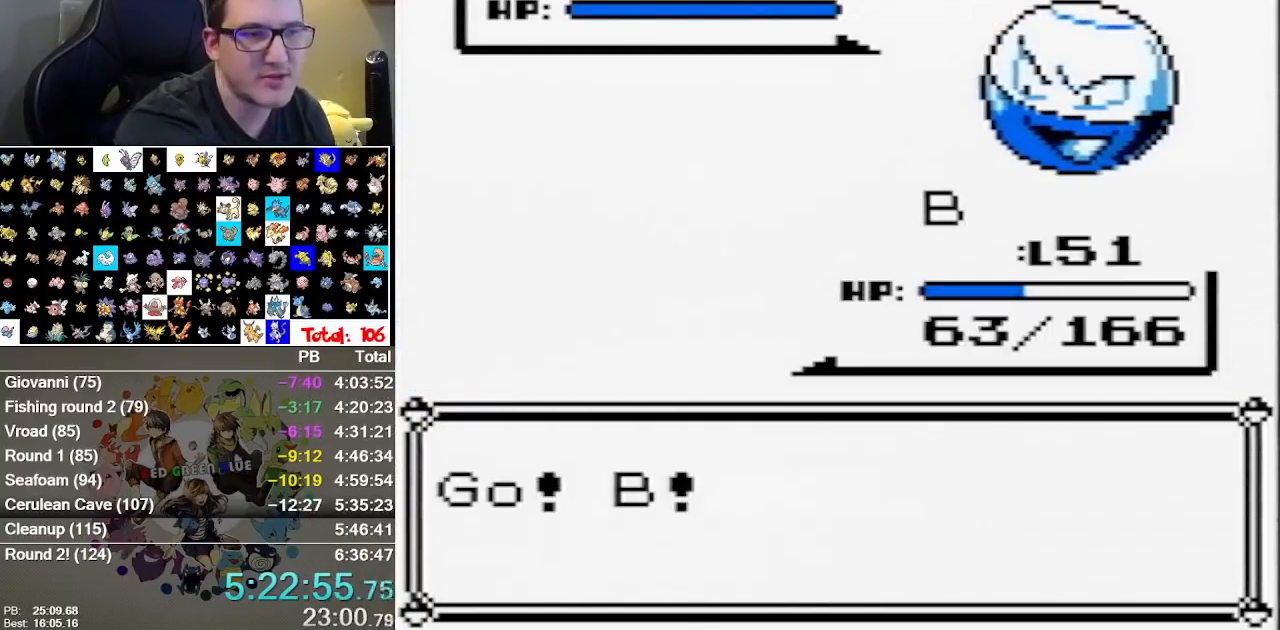
{"dt_ms": 500, "buttons": [], "events": []}
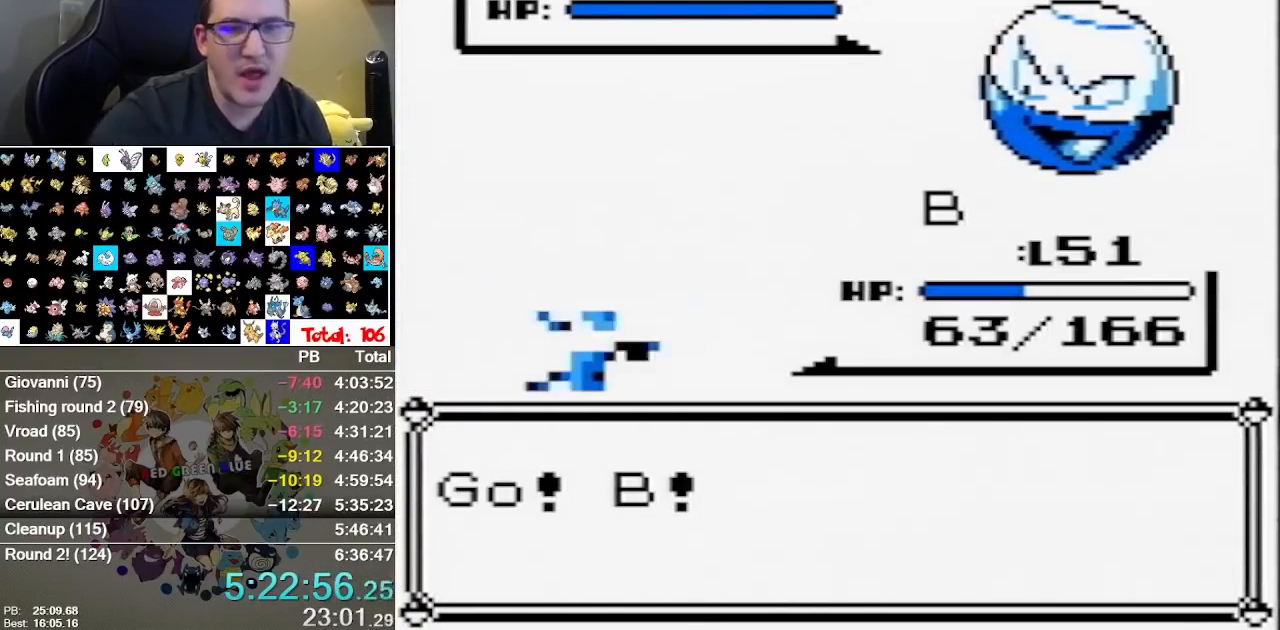
{"dt_ms": 500, "buttons": [], "events": []}
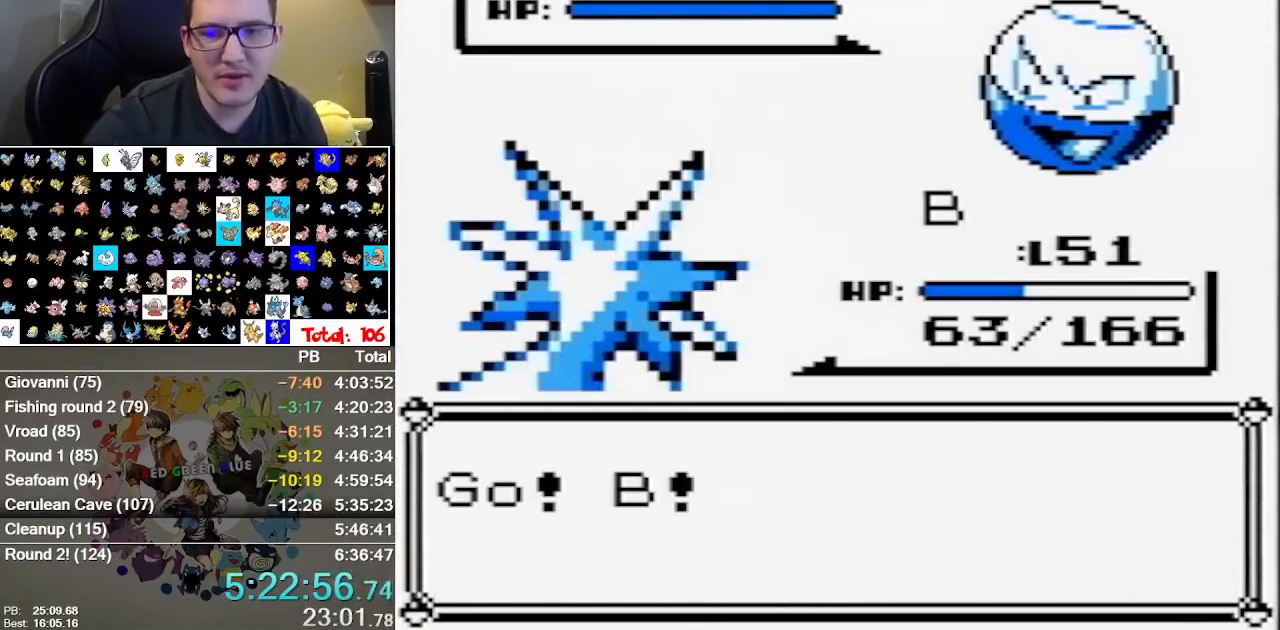
{"dt_ms": 500, "buttons": [], "events": [[33, "B", "down"], [233, "B", "up"]]}
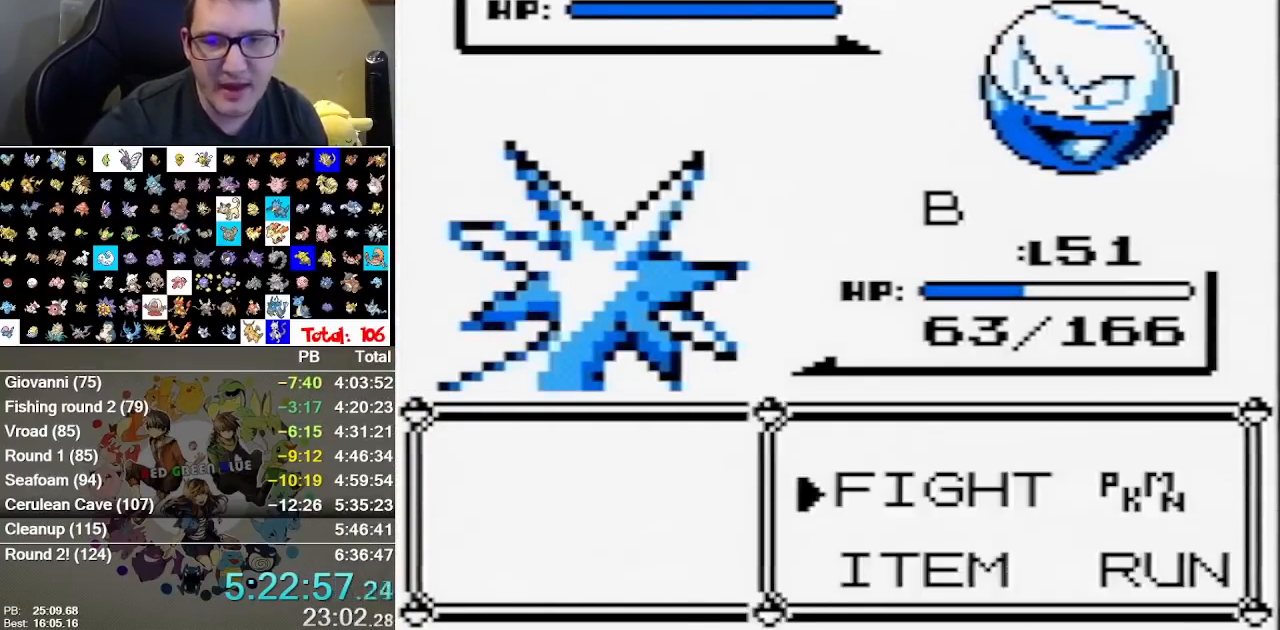
{"dt_ms": 500, "buttons": [], "events": []}
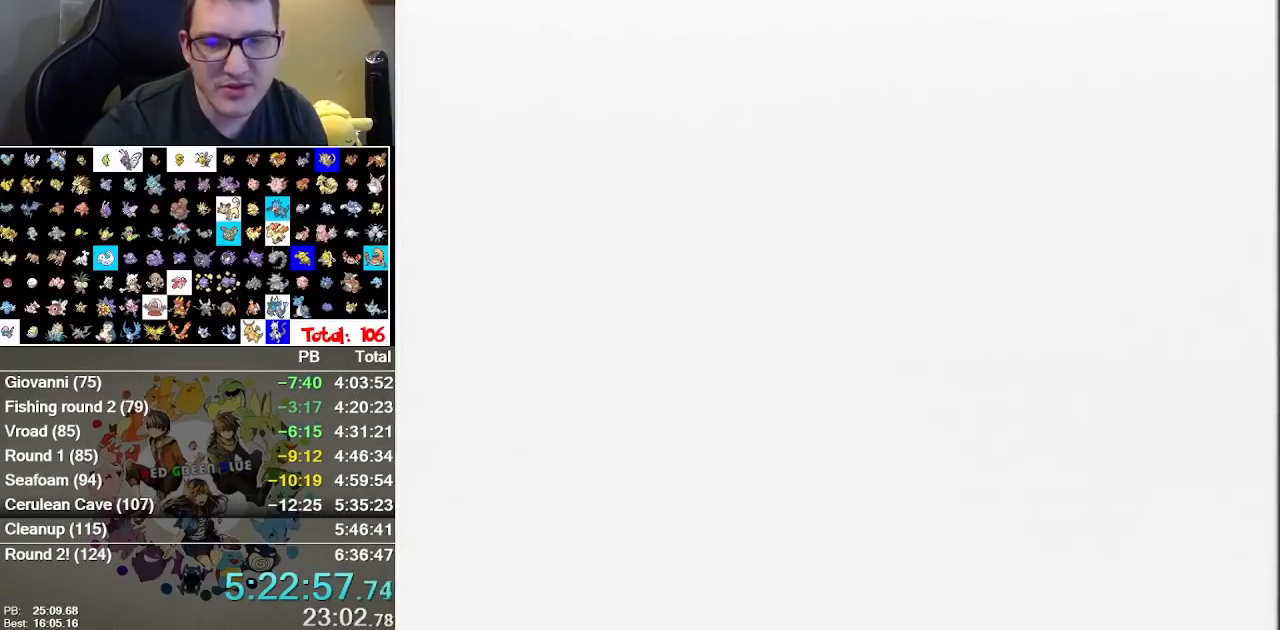
{"dt_ms": 500, "buttons": [], "events": []}
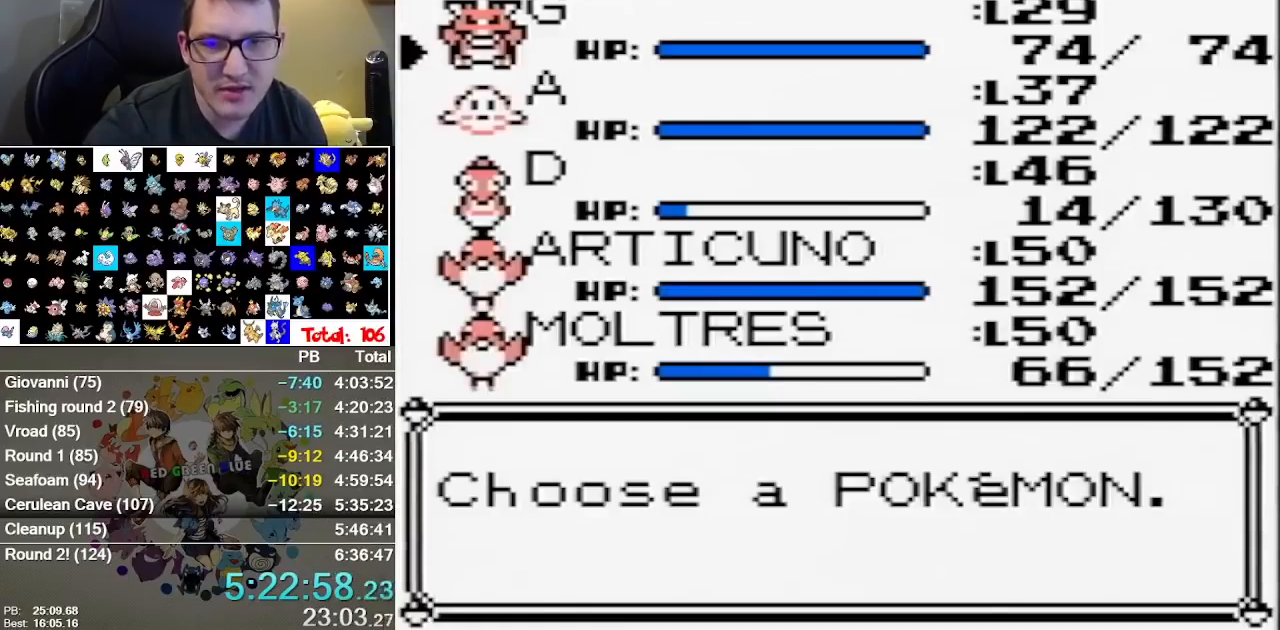
{"dt_ms": 500, "buttons": [], "events": []}
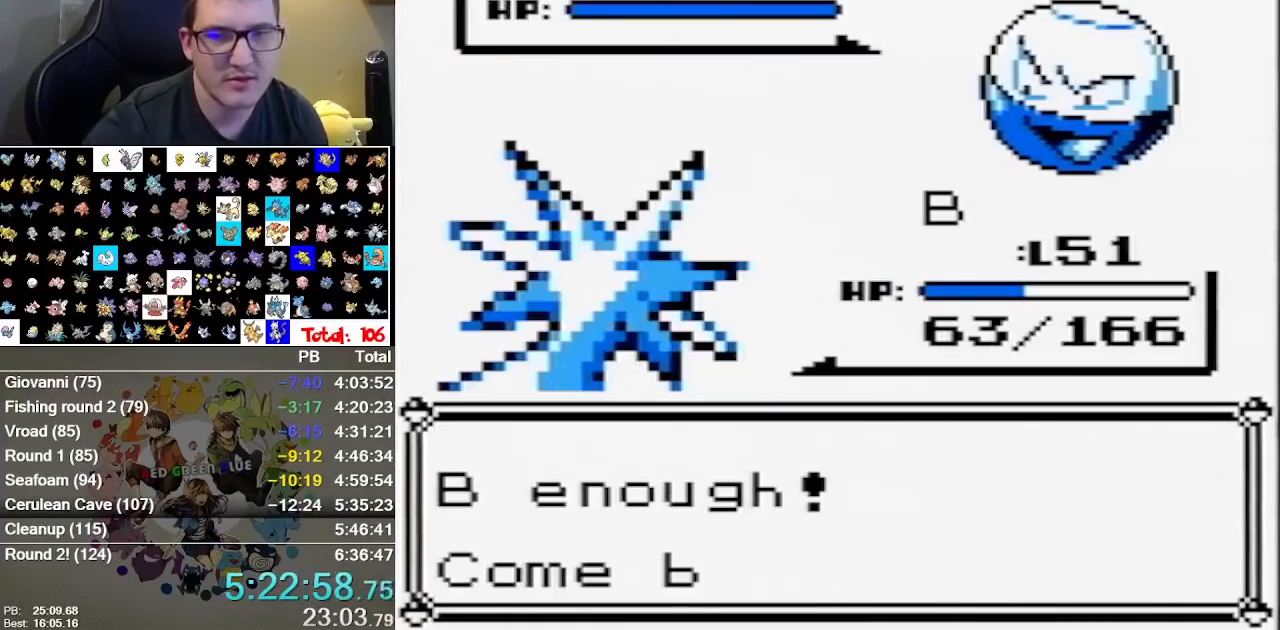
{"dt_ms": 500, "buttons": [], "events": [[50, "B", "down"], [150, "B", "up"], [233, "B", "down"], [400, "B", "up"]]}
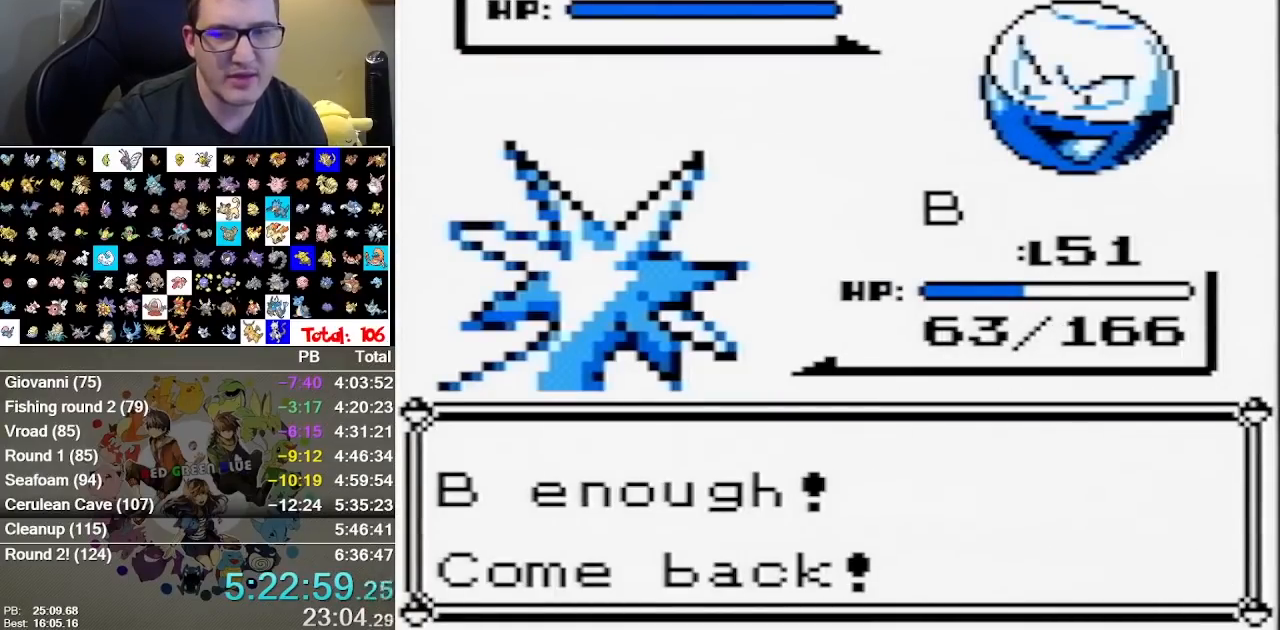
{"dt_ms": 500, "buttons": [], "events": []}
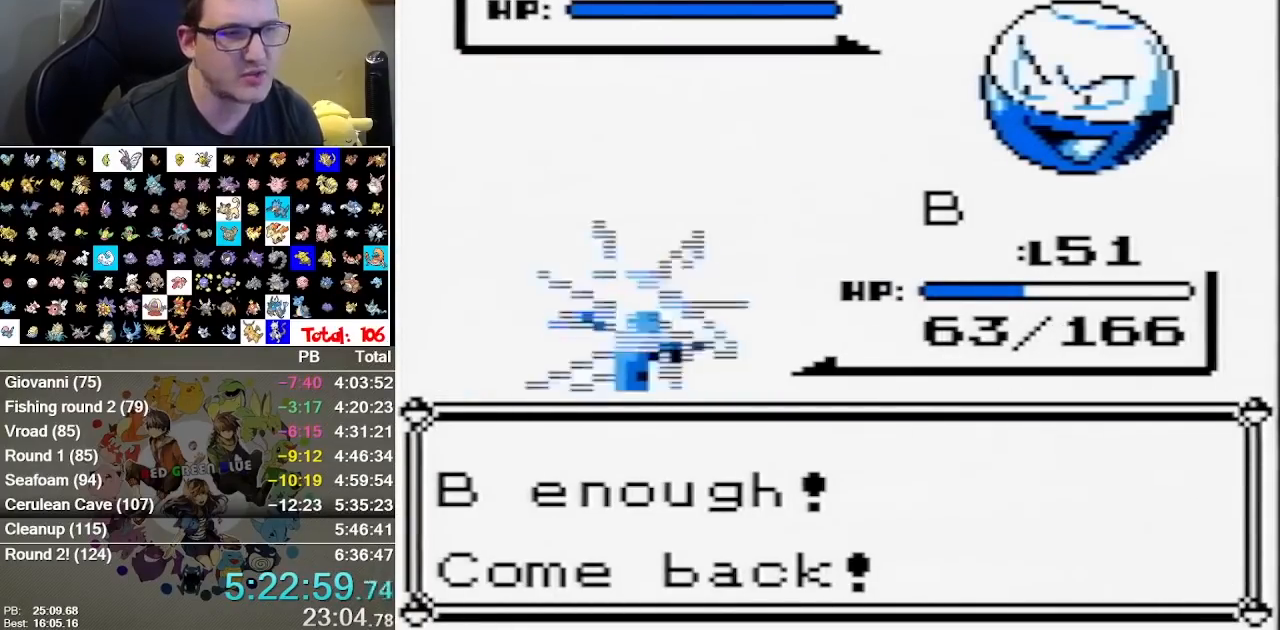
{"dt_ms": 500, "buttons": [], "events": []}
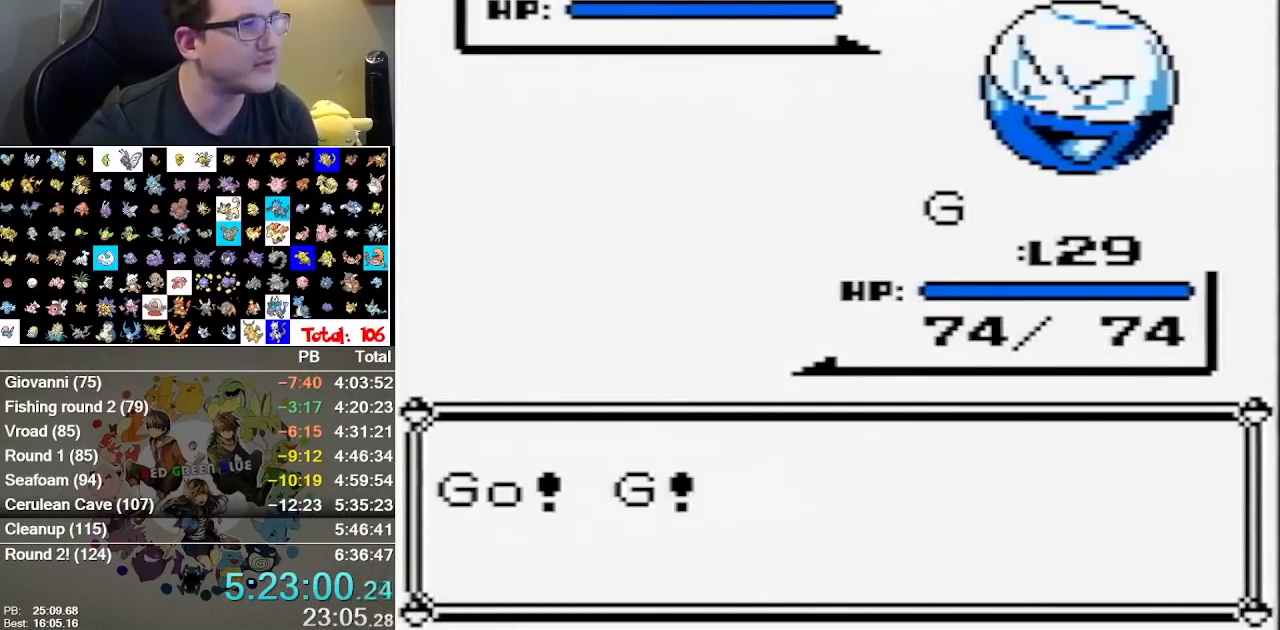
{"dt_ms": 500, "buttons": [], "events": []}
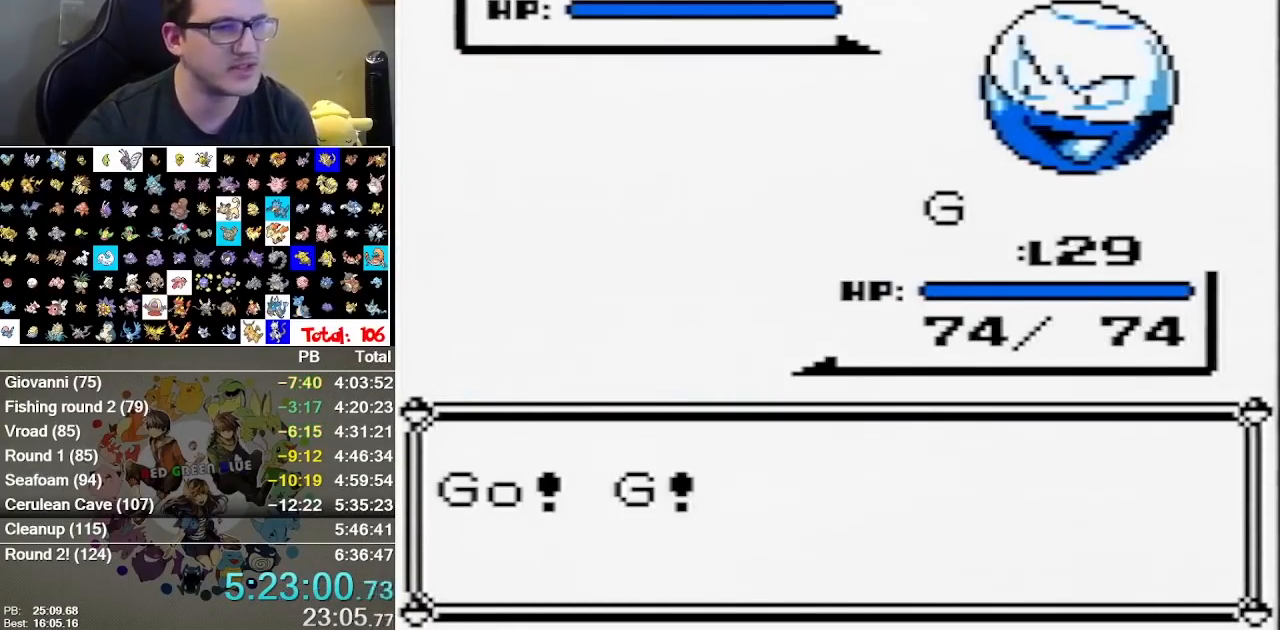
{"dt_ms": 500, "buttons": [], "events": []}
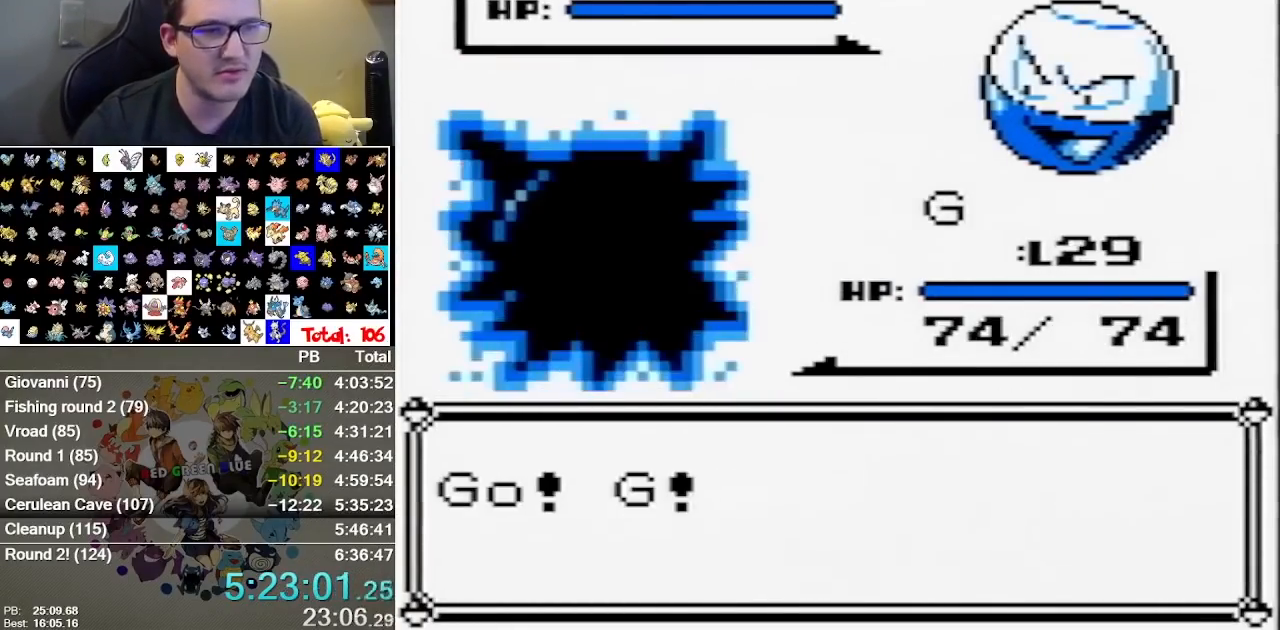
{"dt_ms": 500, "buttons": [], "events": []}
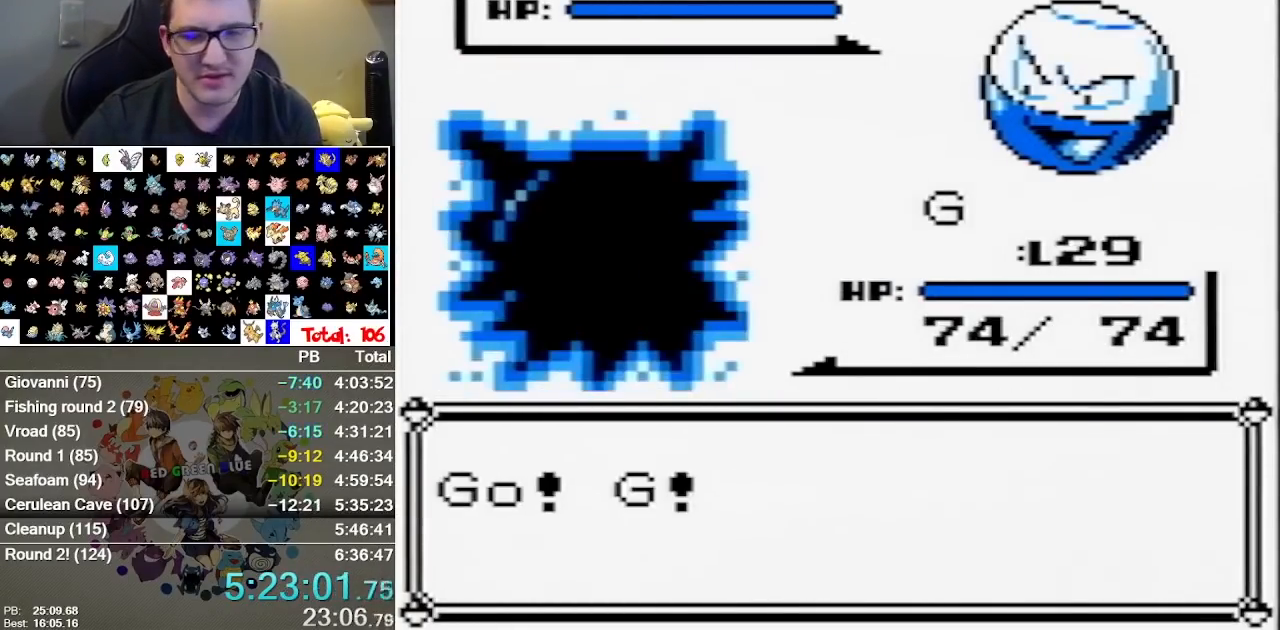
{"dt_ms": 500, "buttons": [], "events": []}